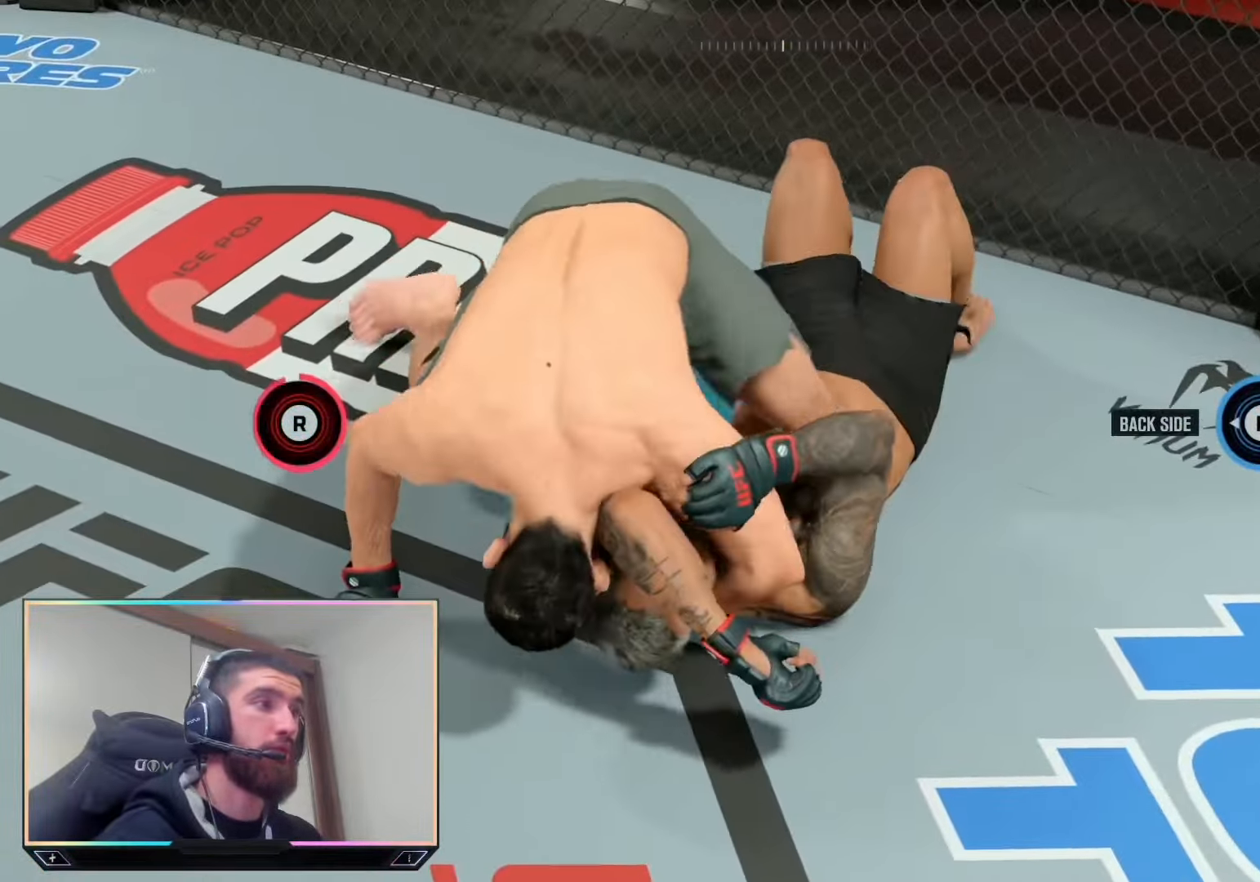
Gameplay with a controller (PlayStation layout); each line is a JSON object with the inputs held at the frame after it. "events" lists button and stick changes between this image and that frame as [ms after this image, input, new state], when the widget could be followed in between. Not read: R2.
{"buttons": [], "left_stick": "center", "right_stick": "center", "events": []}
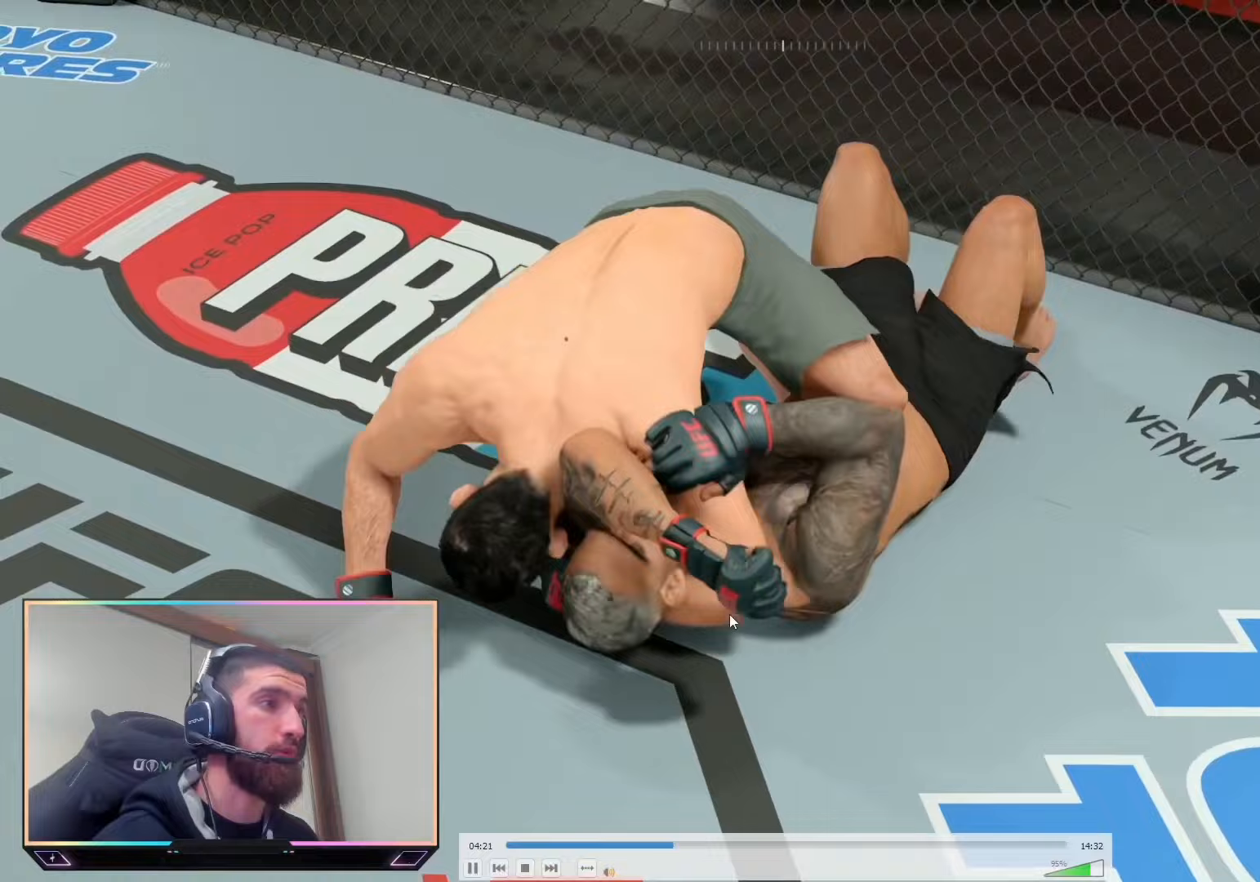
{"buttons": [], "left_stick": "center", "right_stick": "center", "events": []}
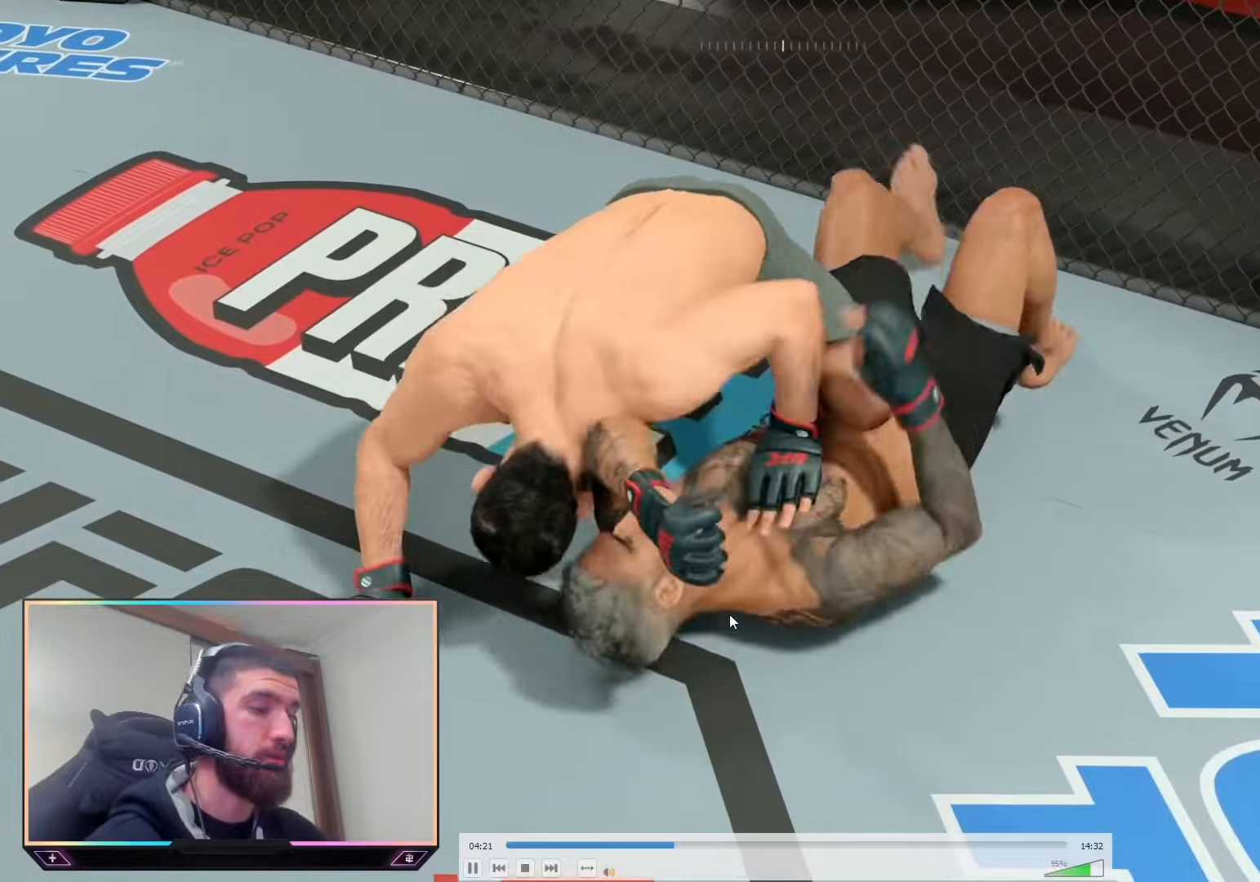
{"buttons": [], "left_stick": "center", "right_stick": "center", "events": []}
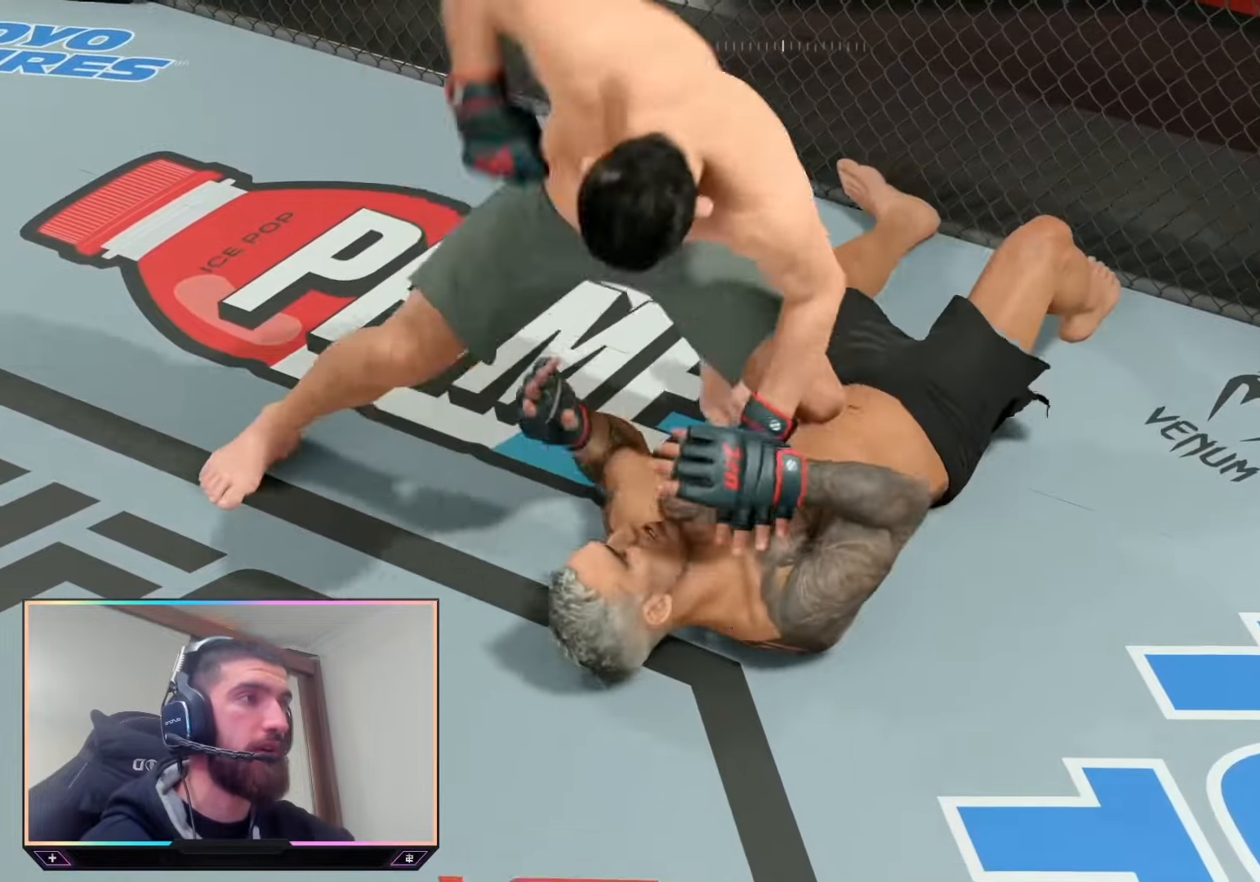
{"buttons": ["L2"], "left_stick": "center", "right_stick": "center", "events": [[167, "R1", "down"], [400, "L2", "down"], [400, "R1", "up"]]}
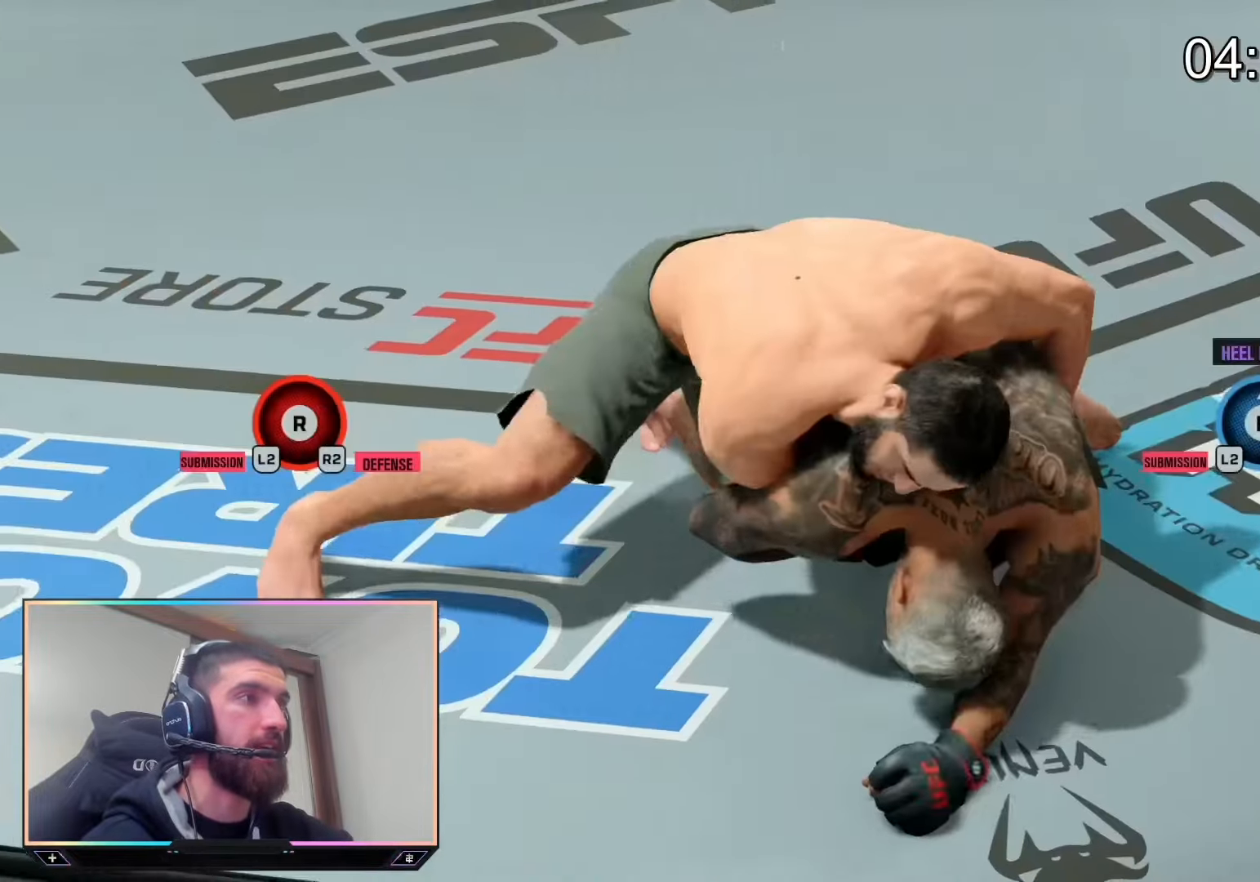
{"buttons": ["L2"], "left_stick": "center", "right_stick": "center", "events": []}
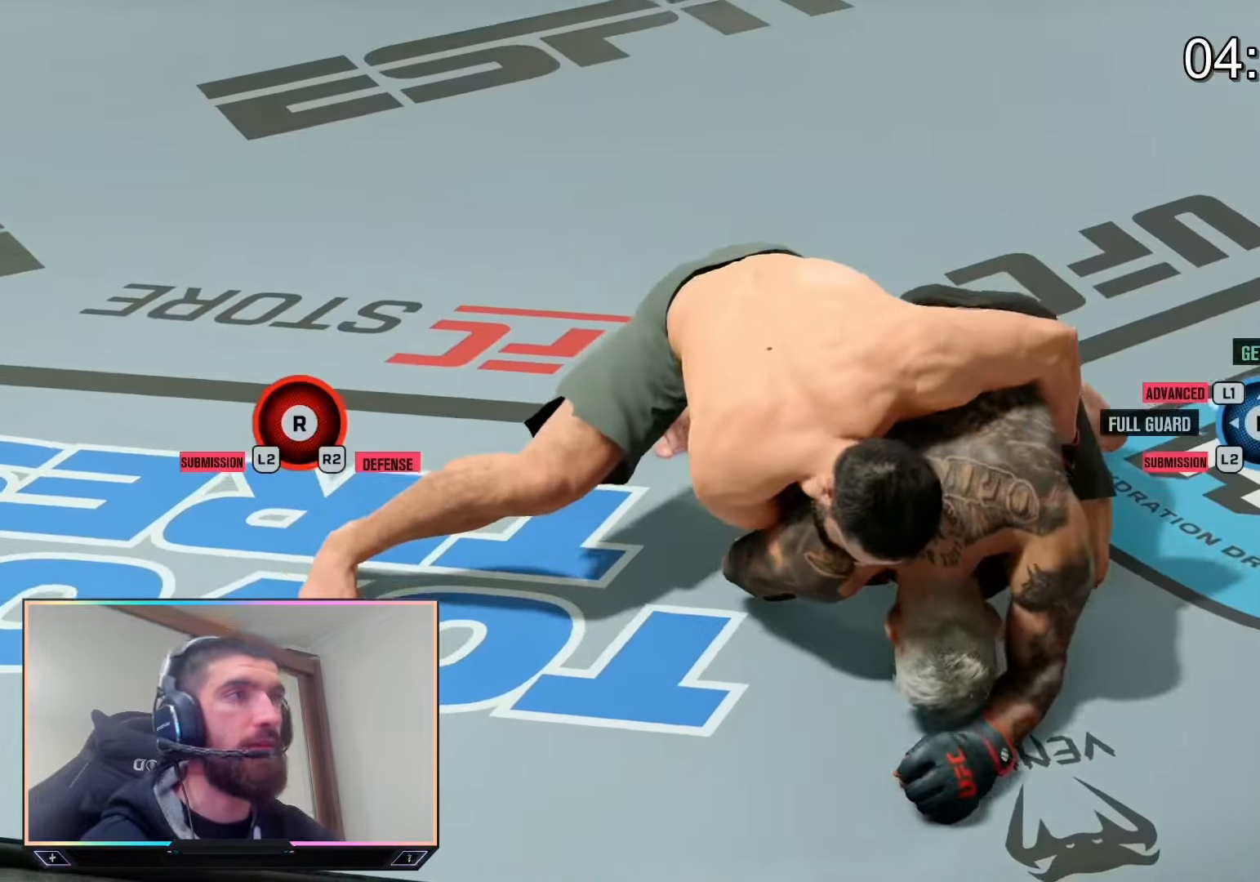
{"buttons": ["L2"], "left_stick": "center", "right_stick": "center", "events": []}
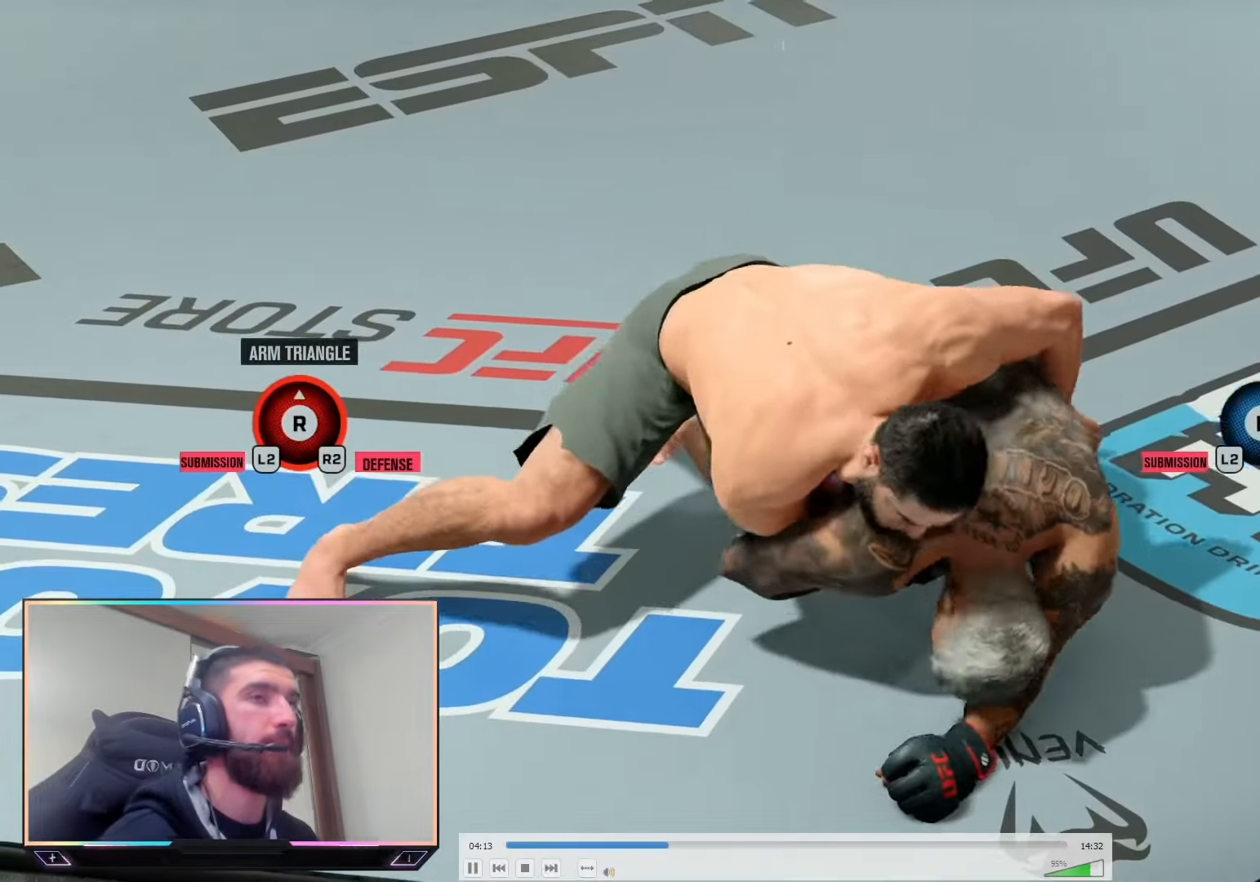
{"buttons": ["L2"], "left_stick": "center", "right_stick": "center", "events": [[167, "right_stick", "up"], [267, "right_stick", "center"]]}
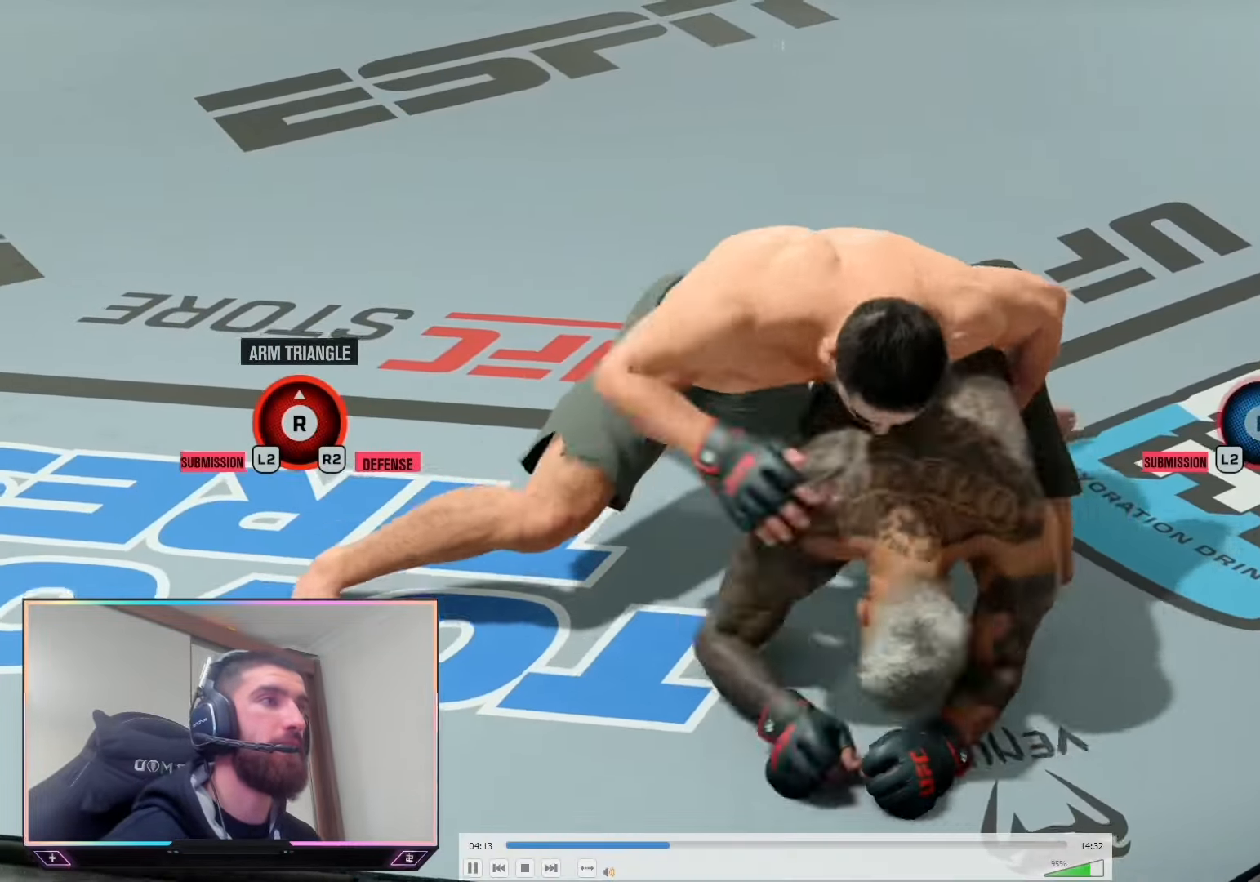
{"buttons": ["L2"], "left_stick": "center", "right_stick": "center", "events": []}
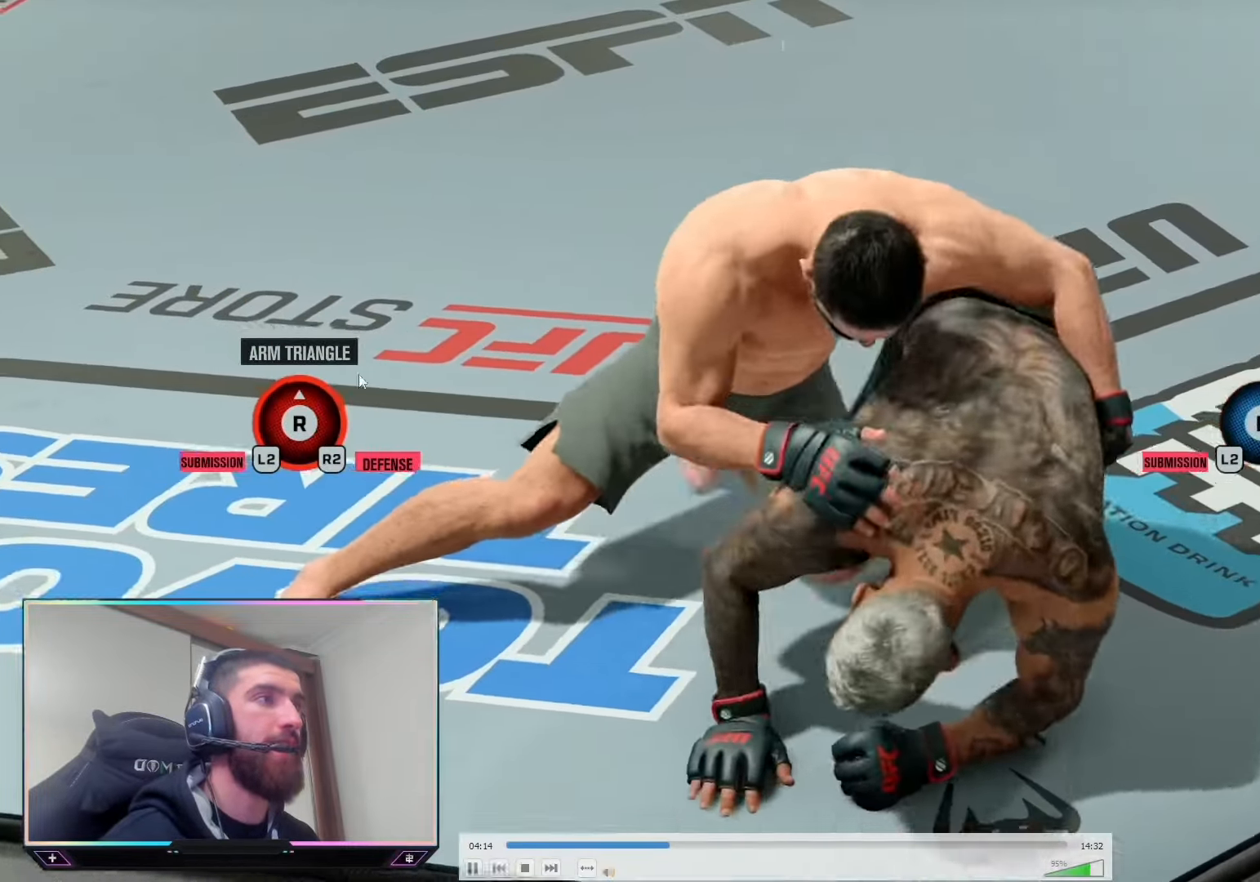
{"buttons": ["L2"], "left_stick": "center", "right_stick": "center", "events": []}
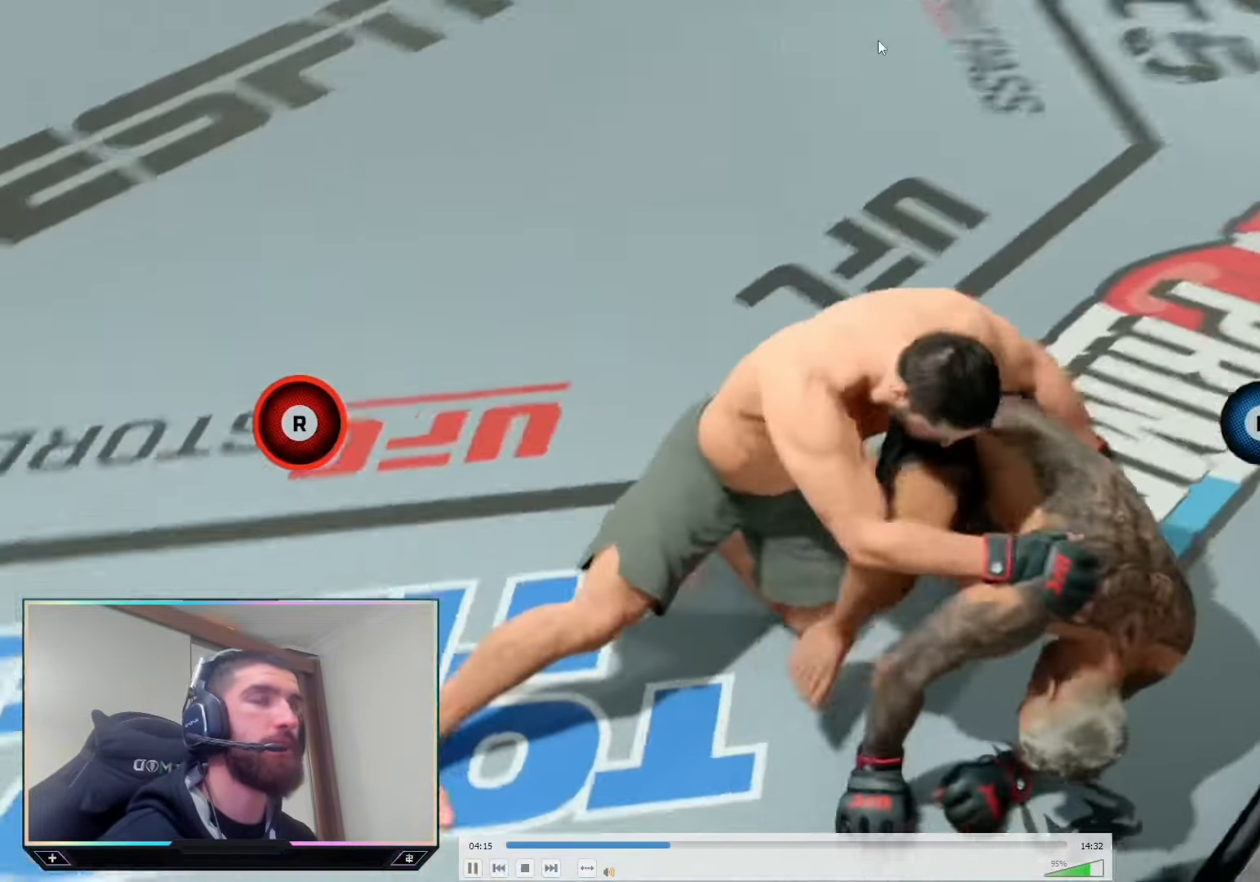
{"buttons": ["L2"], "left_stick": "center", "right_stick": "center", "events": []}
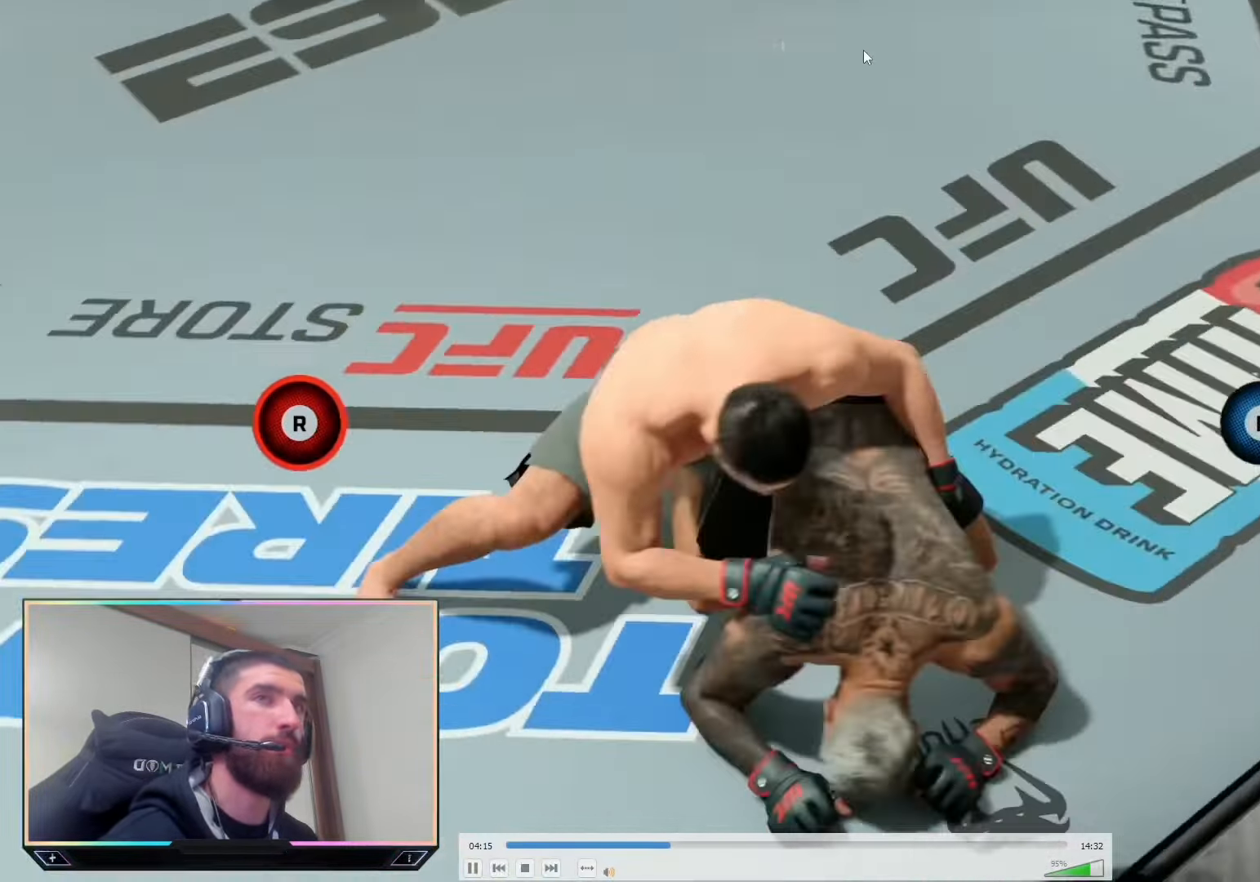
{"buttons": [], "left_stick": "center", "right_stick": "center", "events": [[33, "L2", "up"]]}
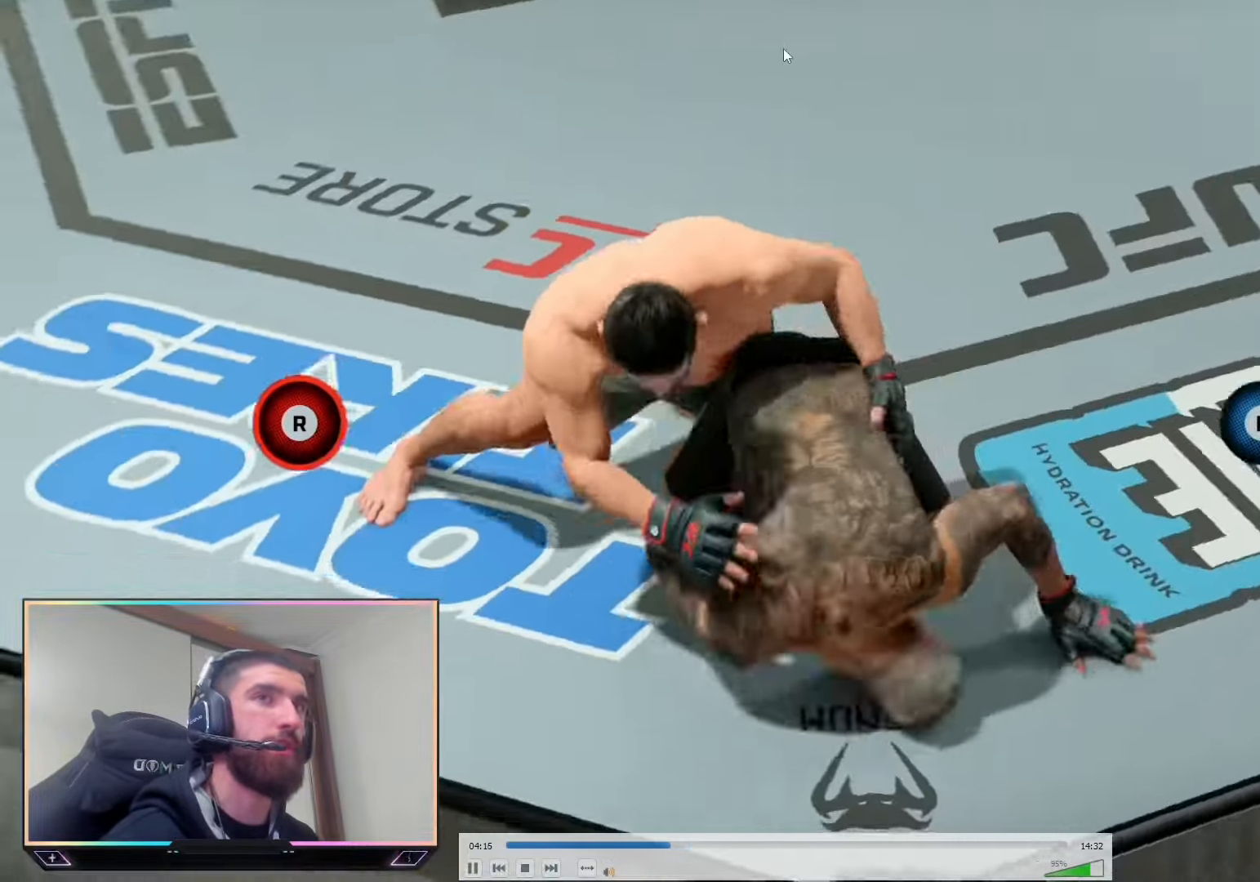
{"buttons": [], "left_stick": "center", "right_stick": "center", "events": []}
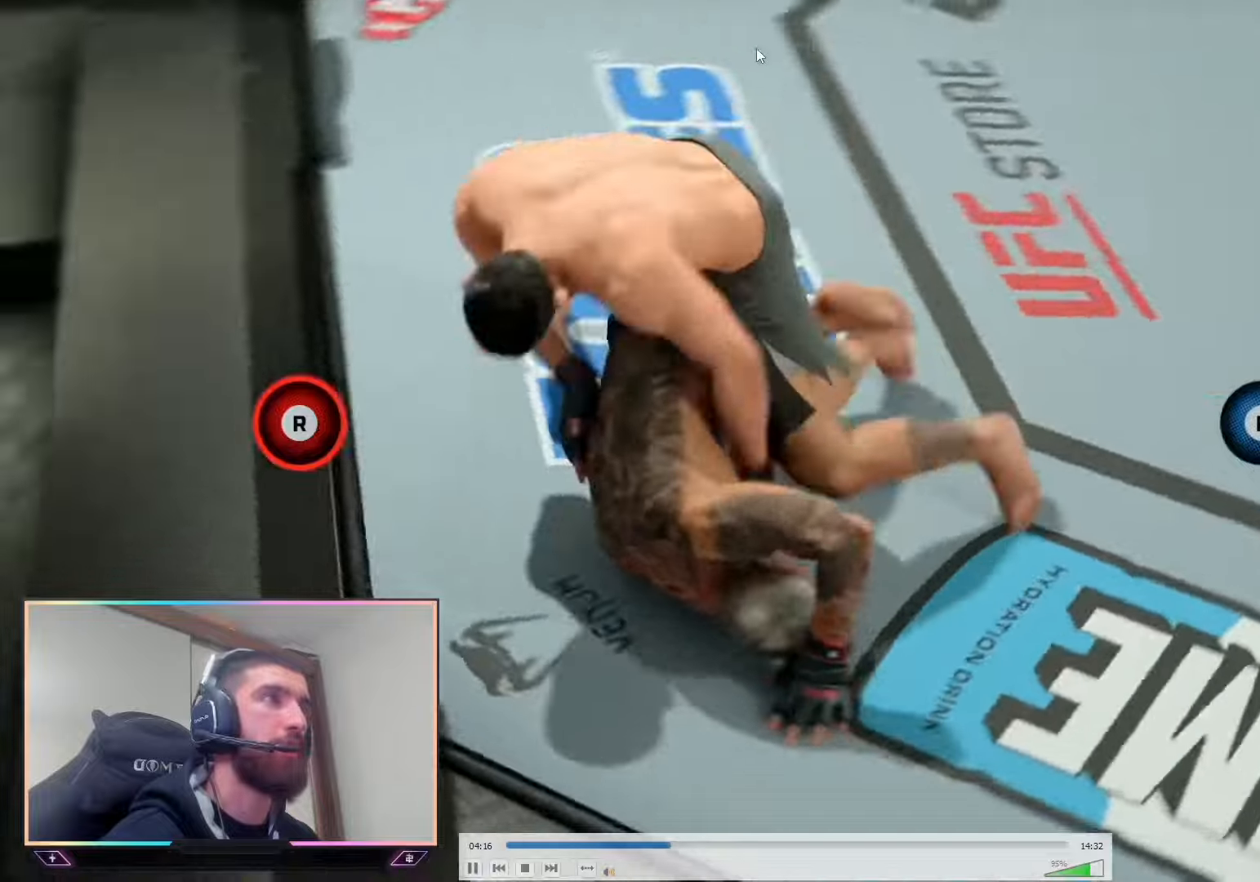
{"buttons": [], "left_stick": "center", "right_stick": "center", "events": []}
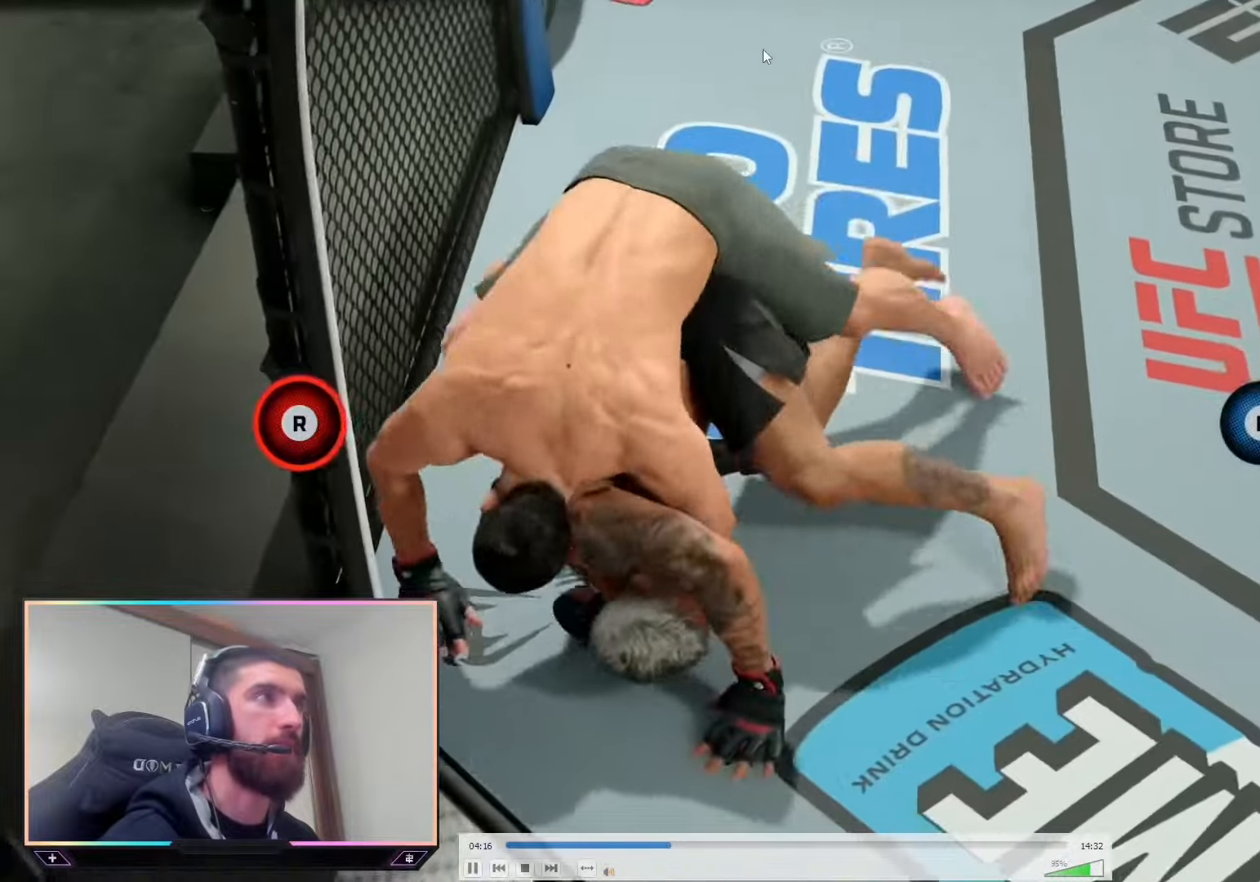
{"buttons": [], "left_stick": "center", "right_stick": "center", "events": []}
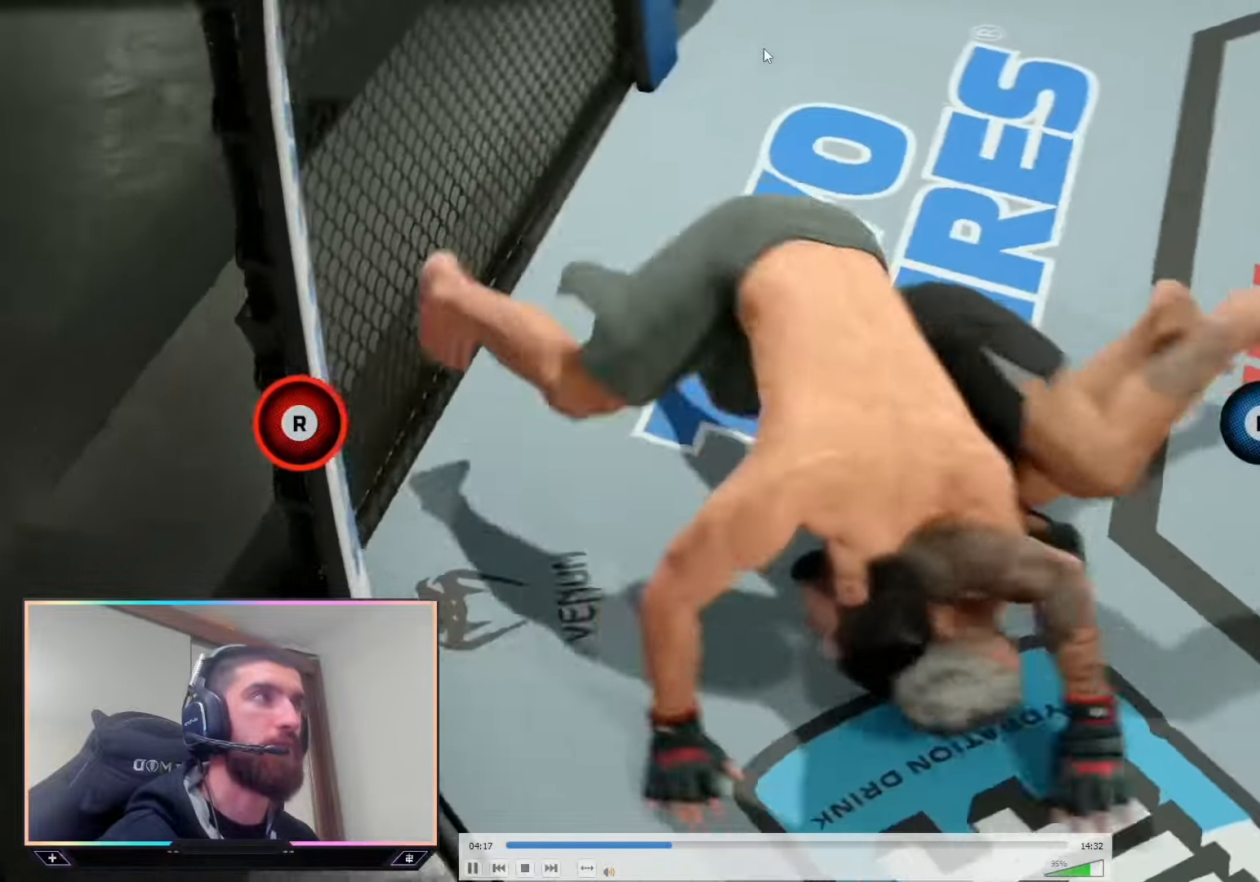
{"buttons": [], "left_stick": "center", "right_stick": "center", "events": []}
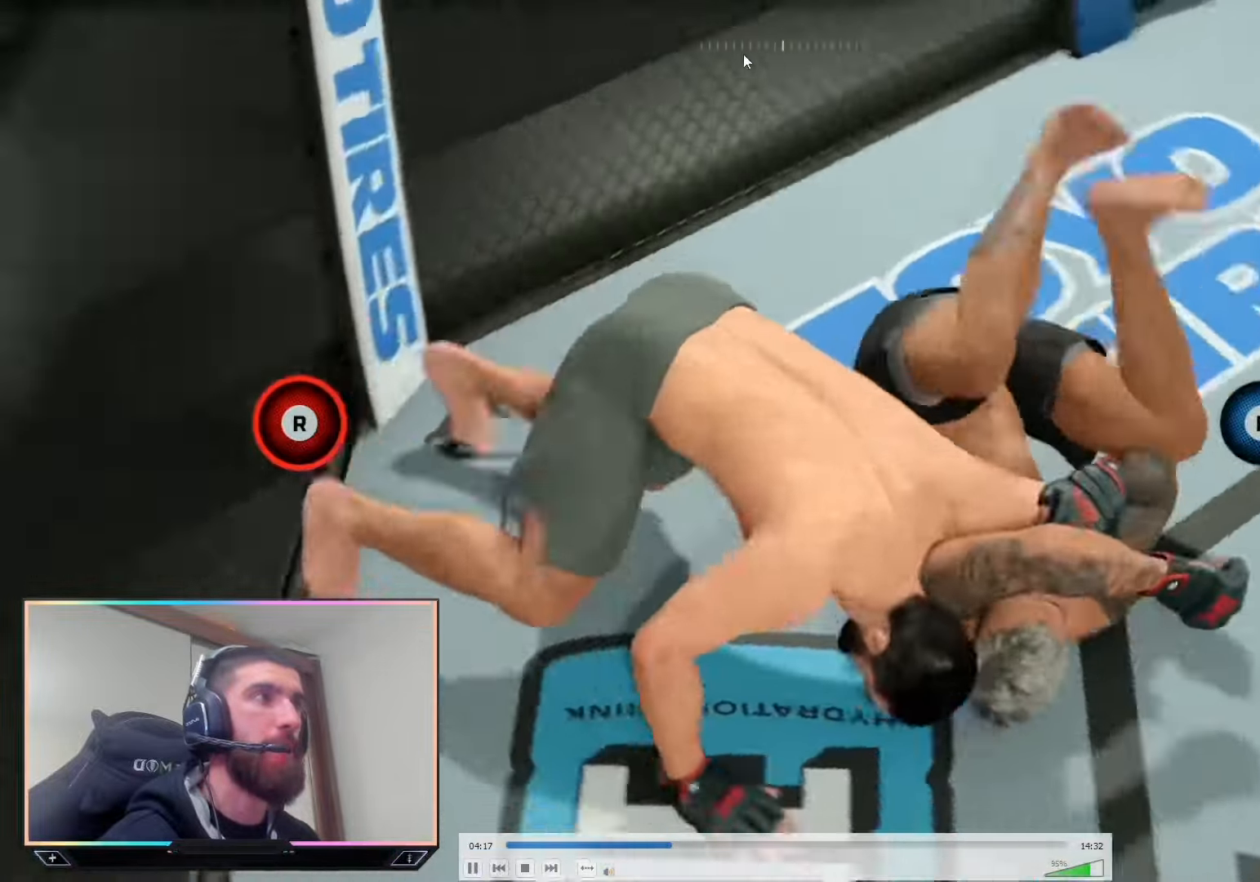
{"buttons": [], "left_stick": "center", "right_stick": "center", "events": []}
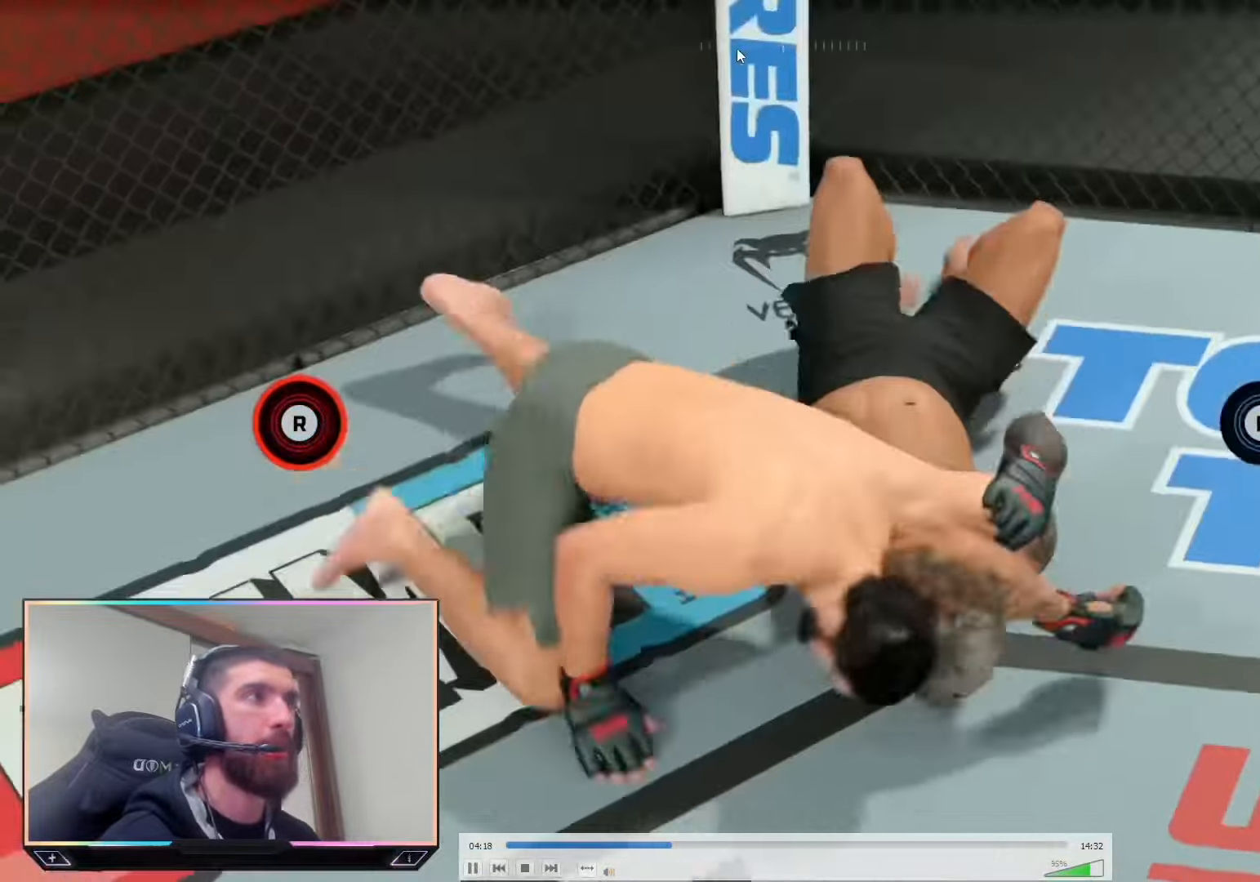
{"buttons": [], "left_stick": "center", "right_stick": "center", "events": []}
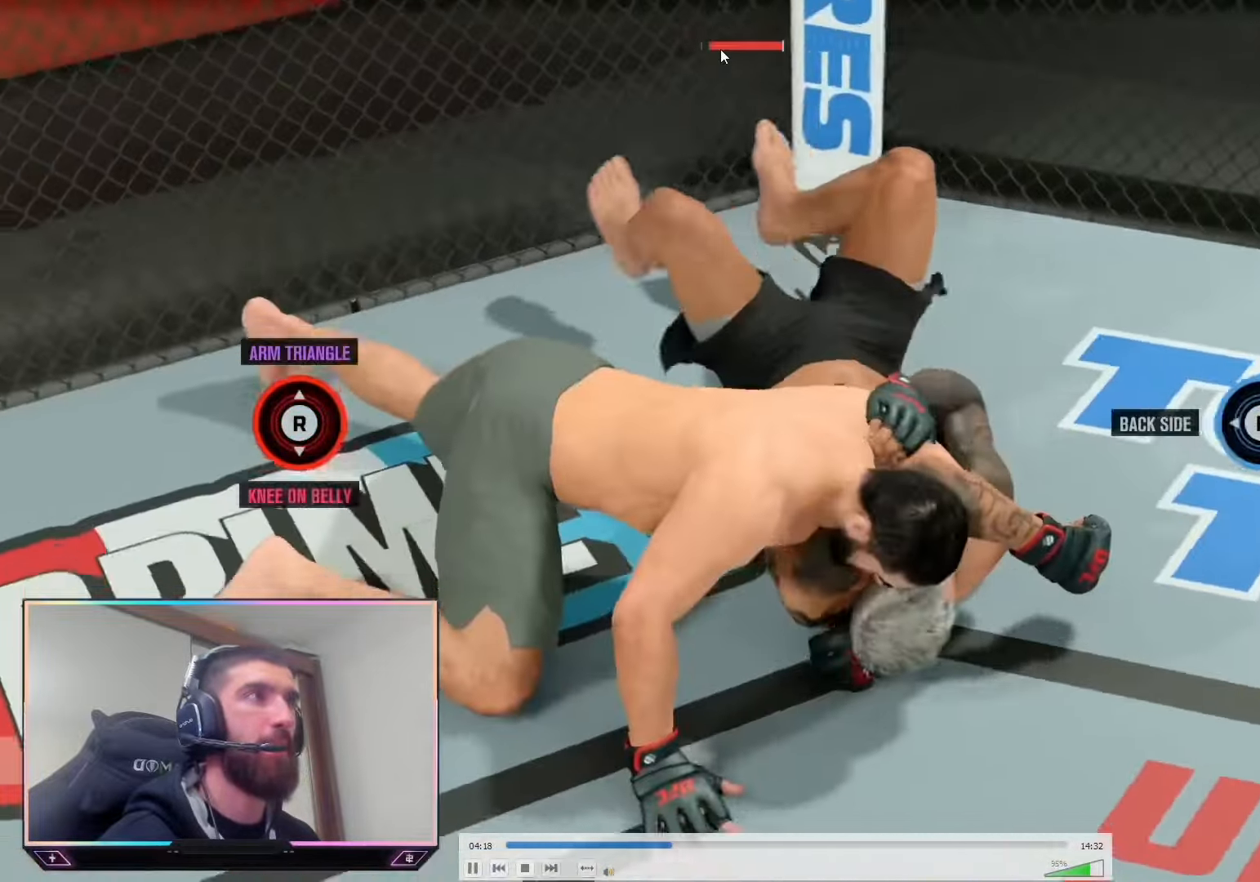
{"buttons": [], "left_stick": "center", "right_stick": "center", "events": []}
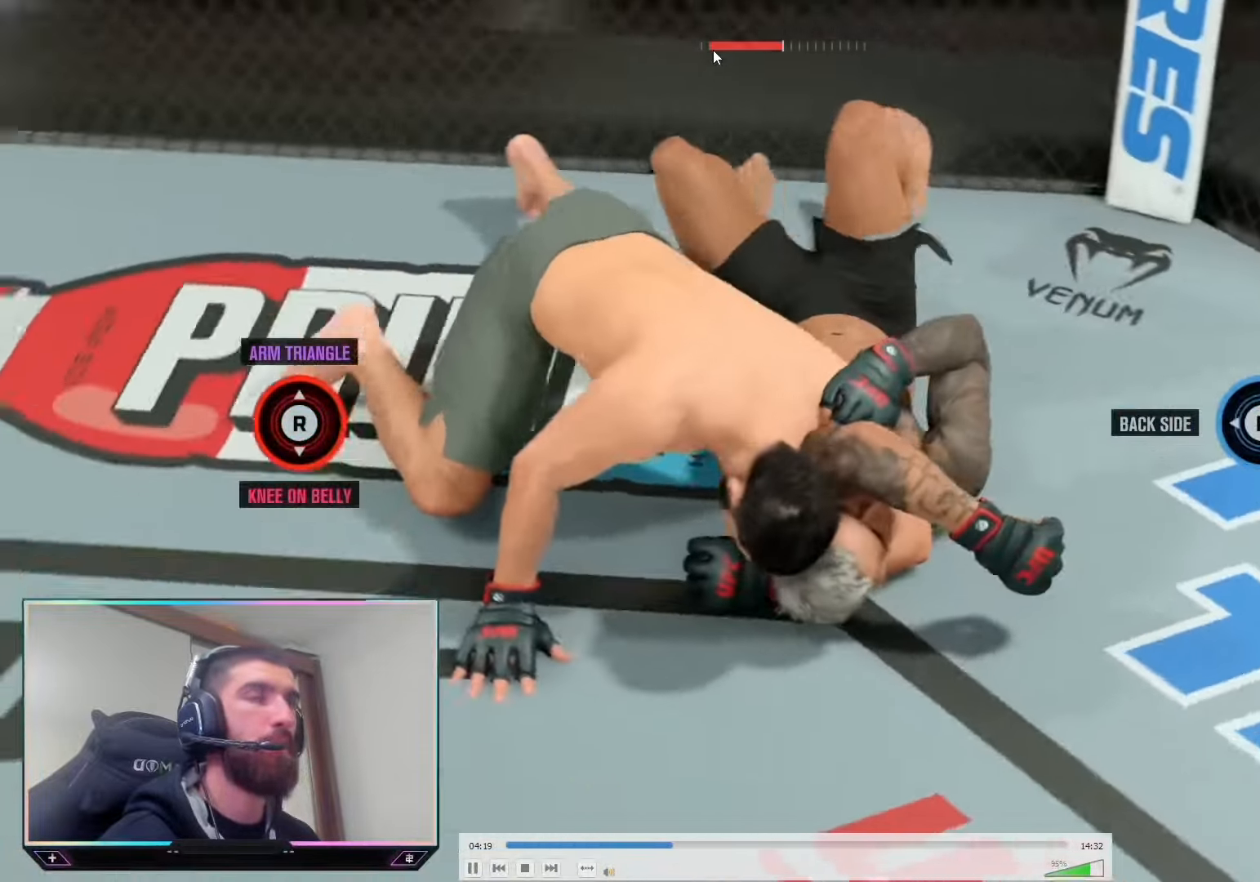
{"buttons": [], "left_stick": "center", "right_stick": "center", "events": [[200, "right_stick", "down"], [366, "right_stick", "center"]]}
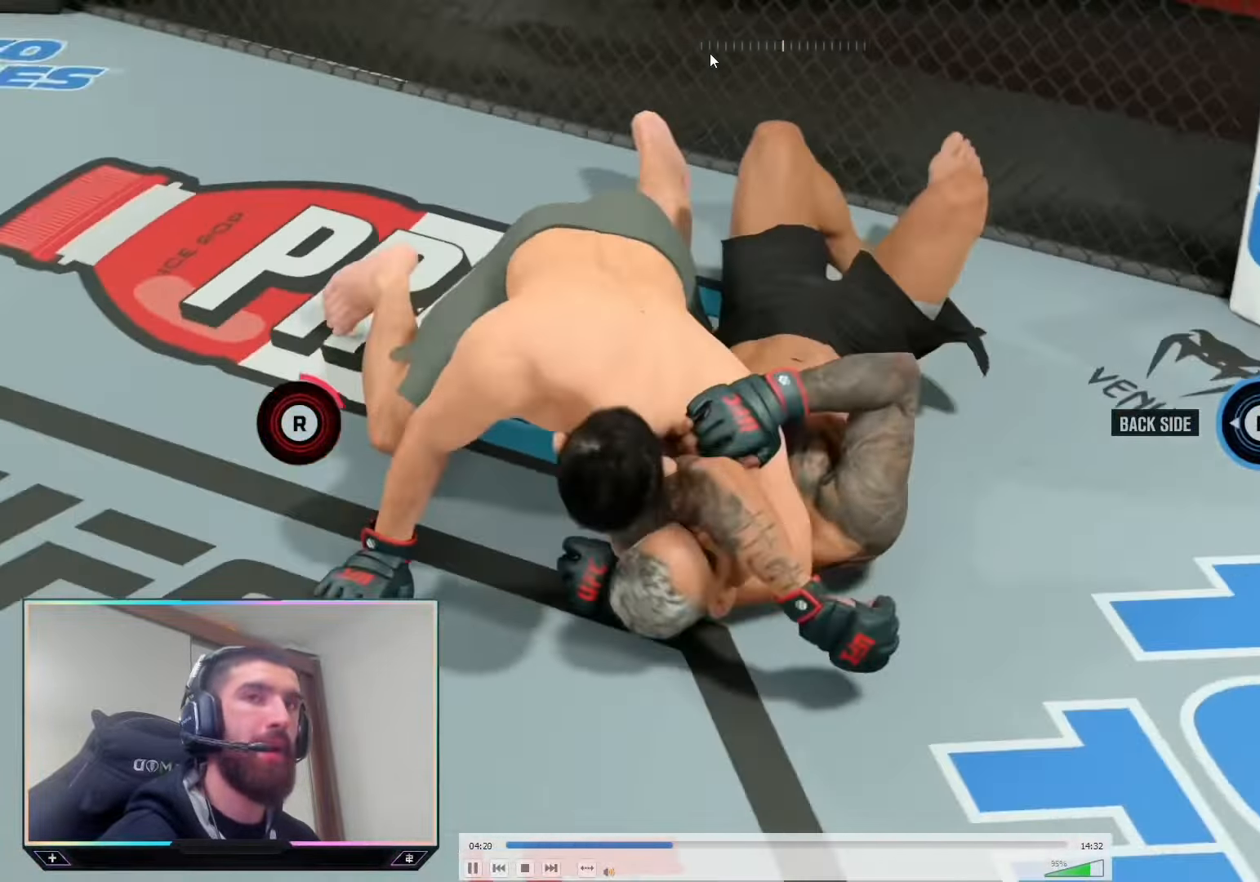
{"buttons": [], "left_stick": "center", "right_stick": "center", "events": []}
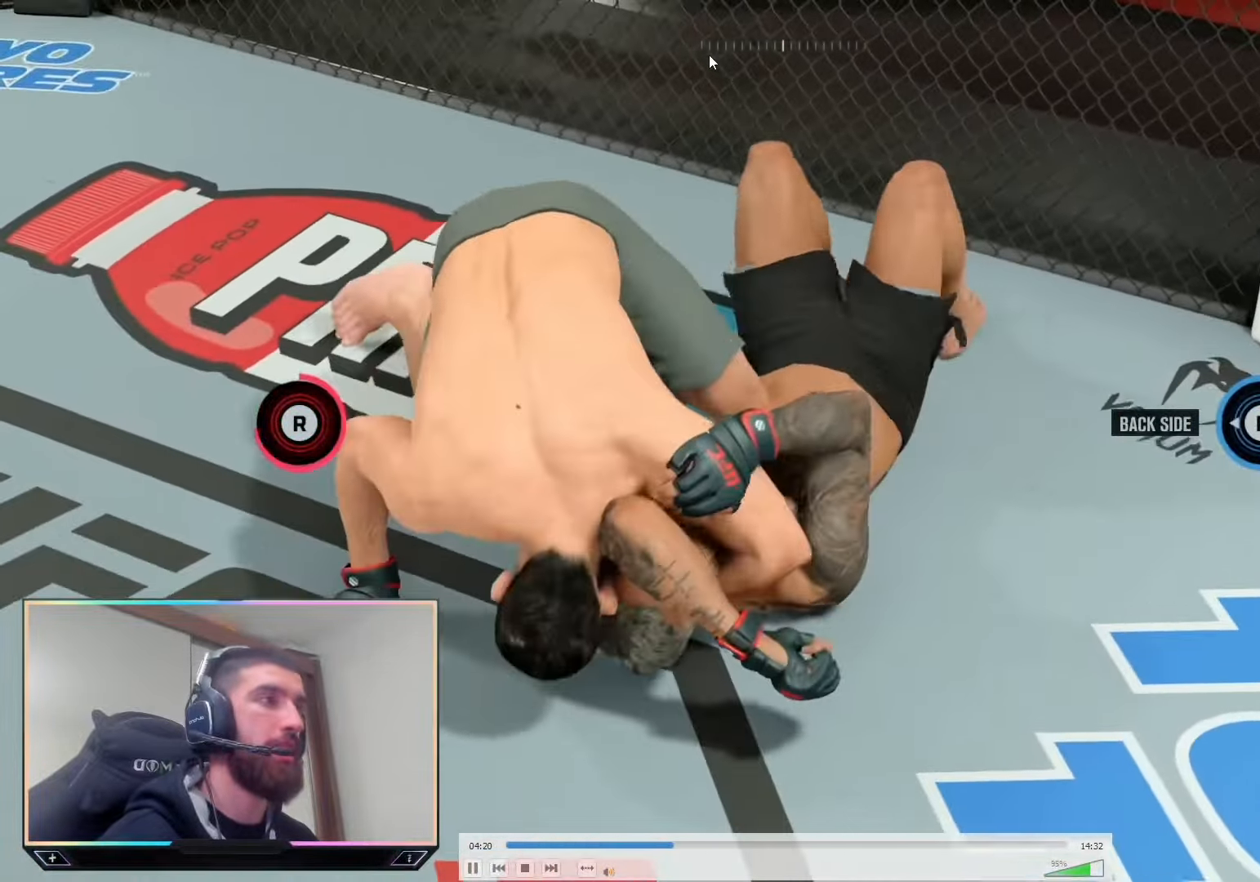
{"buttons": [], "left_stick": "center", "right_stick": "center", "events": []}
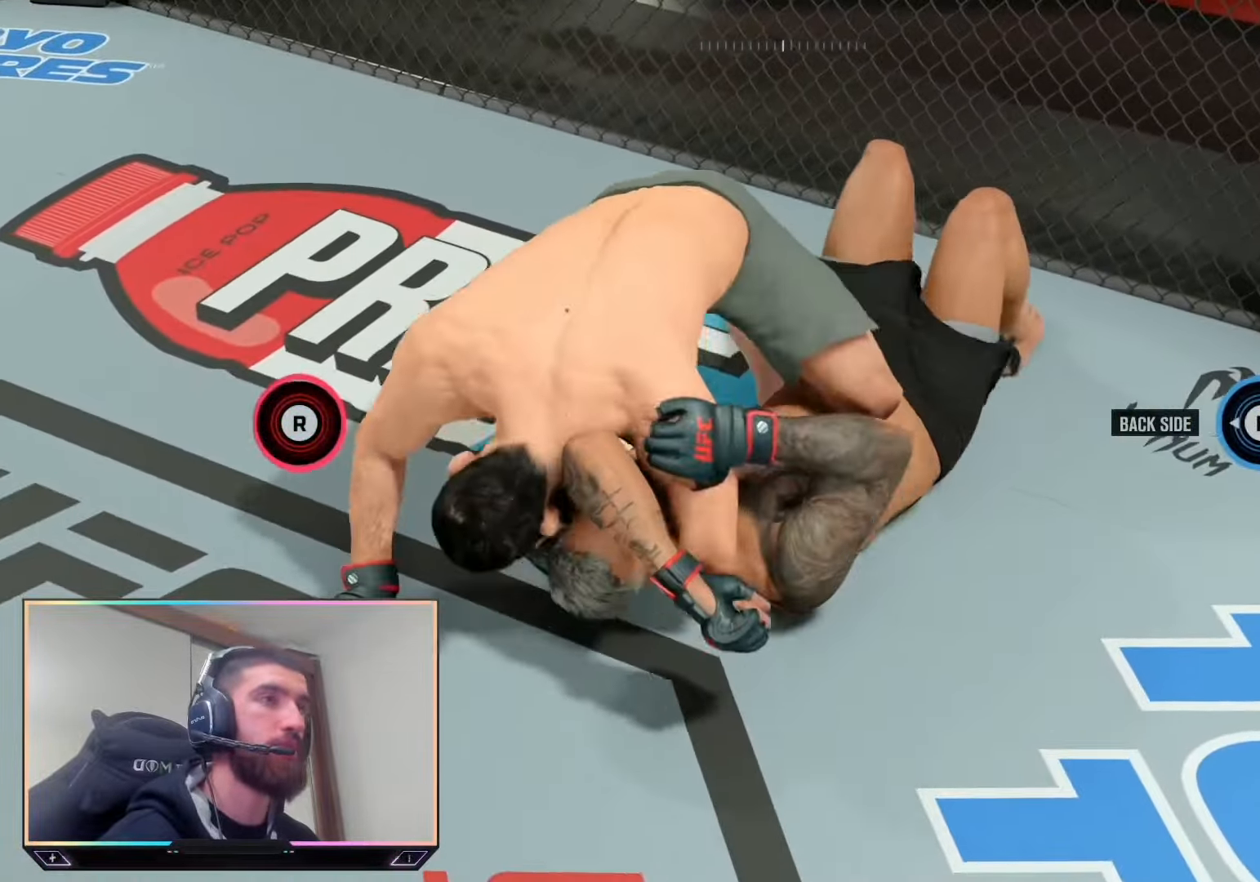
{"buttons": [], "left_stick": "center", "right_stick": "center", "events": []}
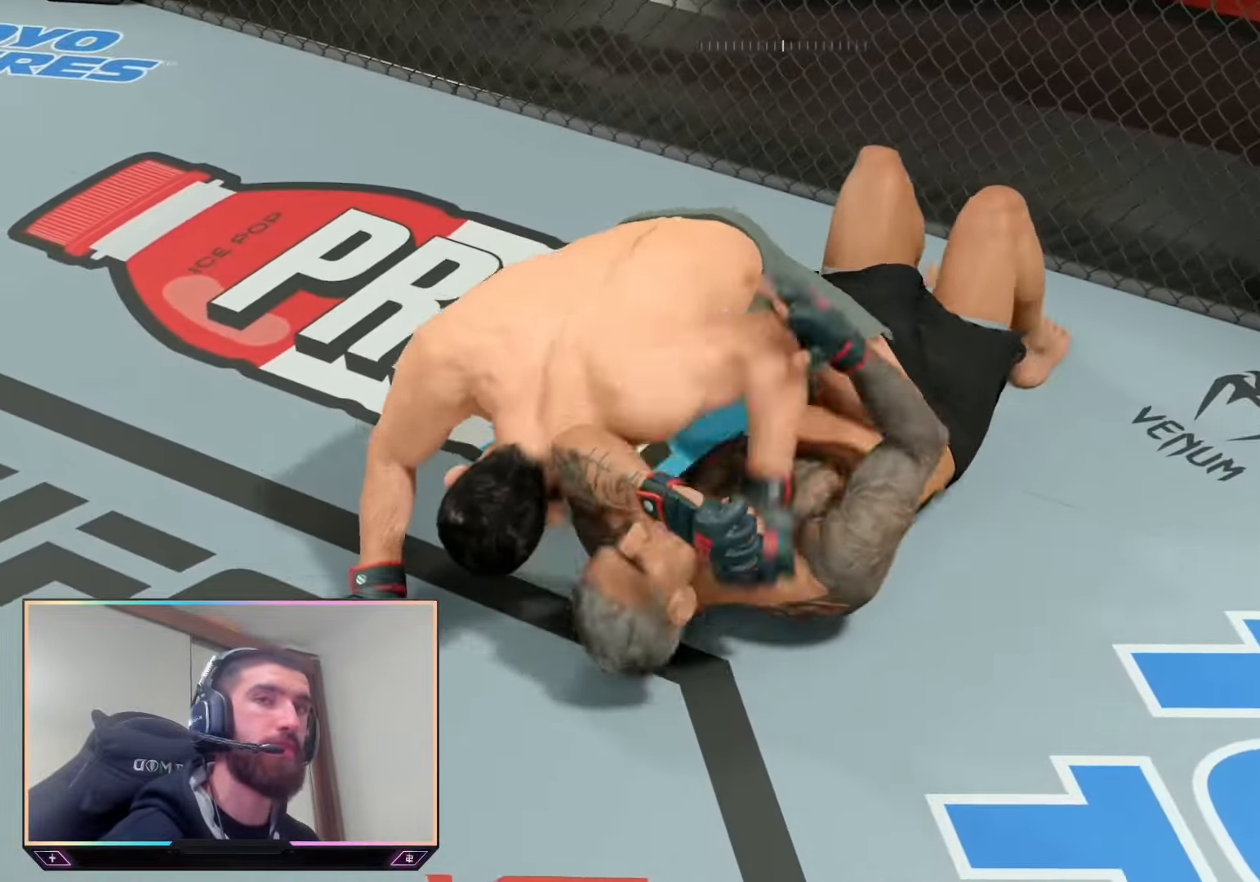
{"buttons": [], "left_stick": "center", "right_stick": "center", "events": []}
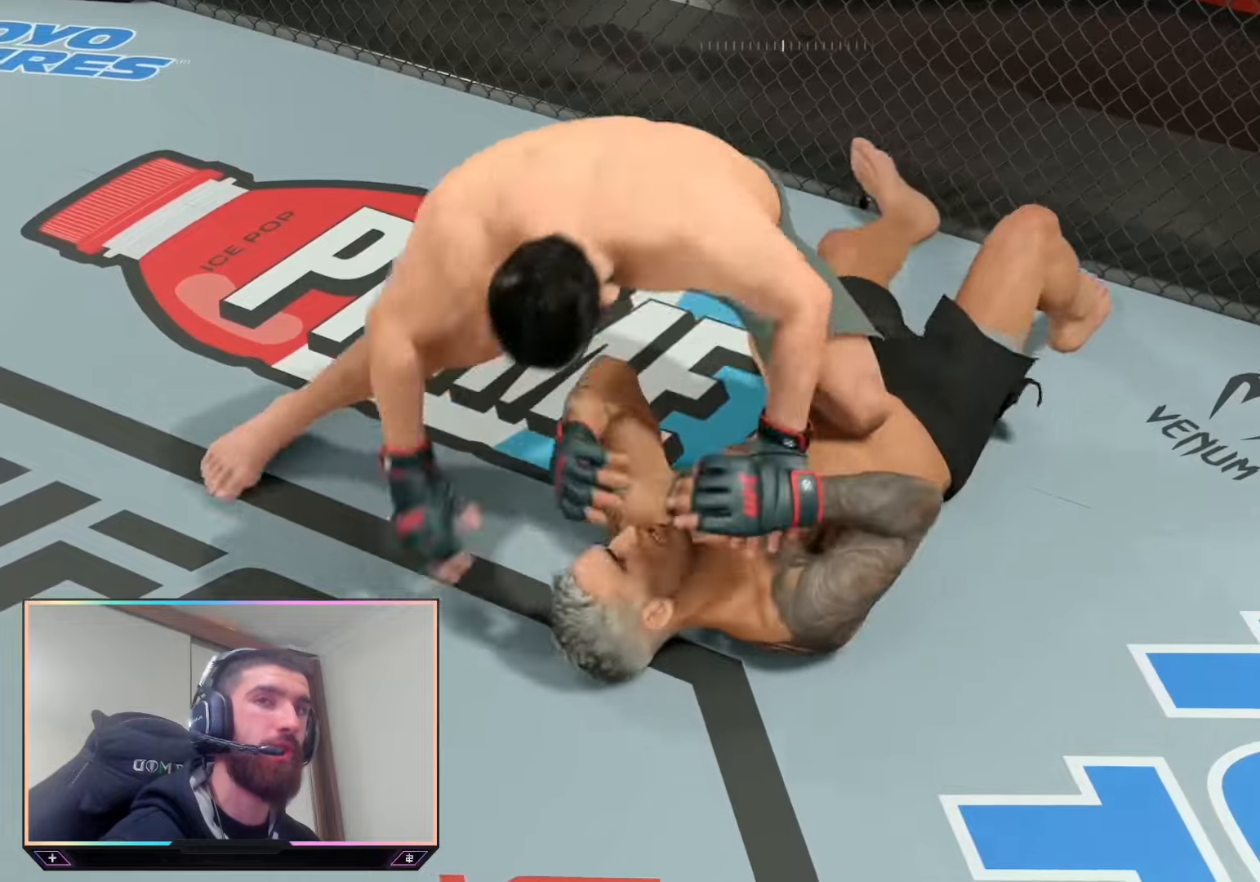
{"buttons": ["R1"], "left_stick": "center", "right_stick": "center", "events": [[367, "R1", "down"]]}
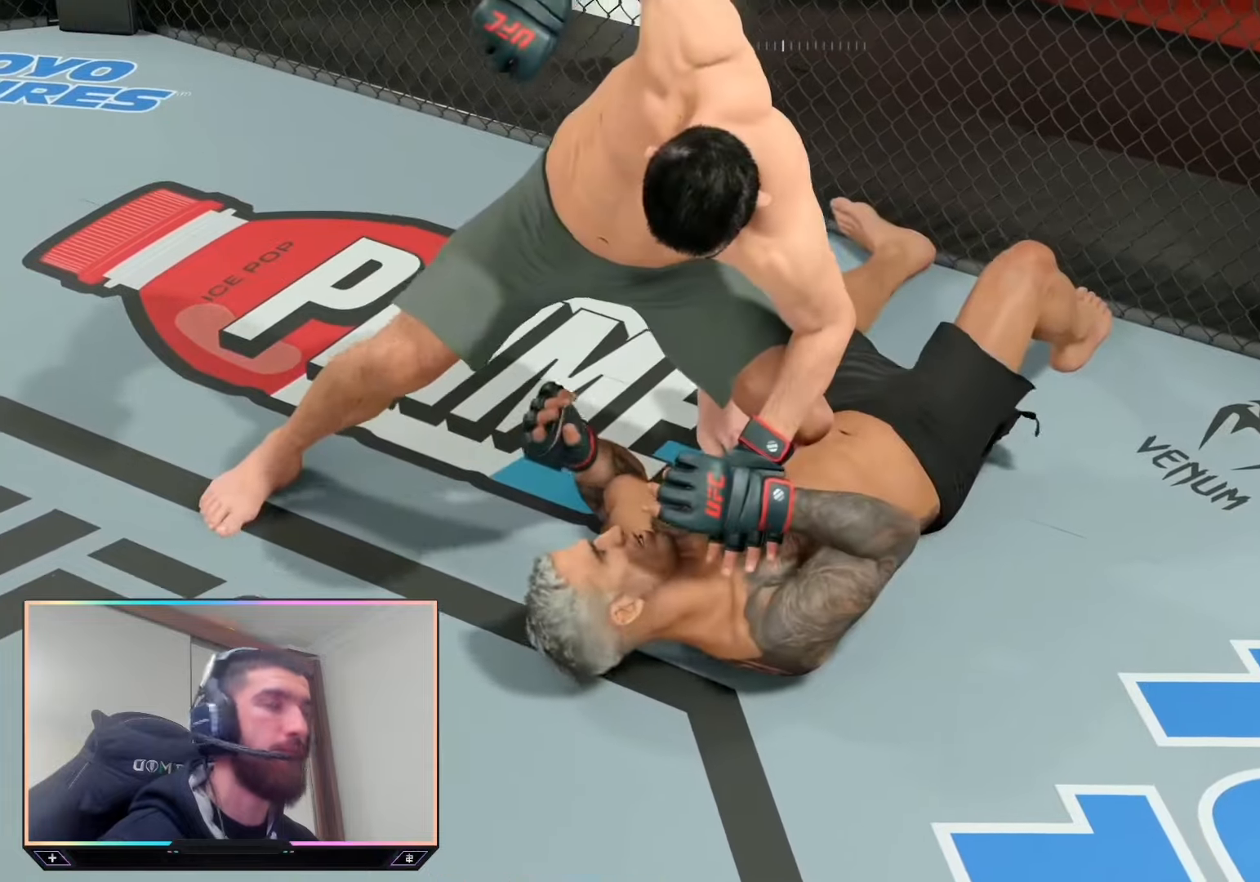
{"buttons": ["R1"], "left_stick": "center", "right_stick": "center", "events": [[300, "right_stick", "down"], [434, "right_stick", "center"]]}
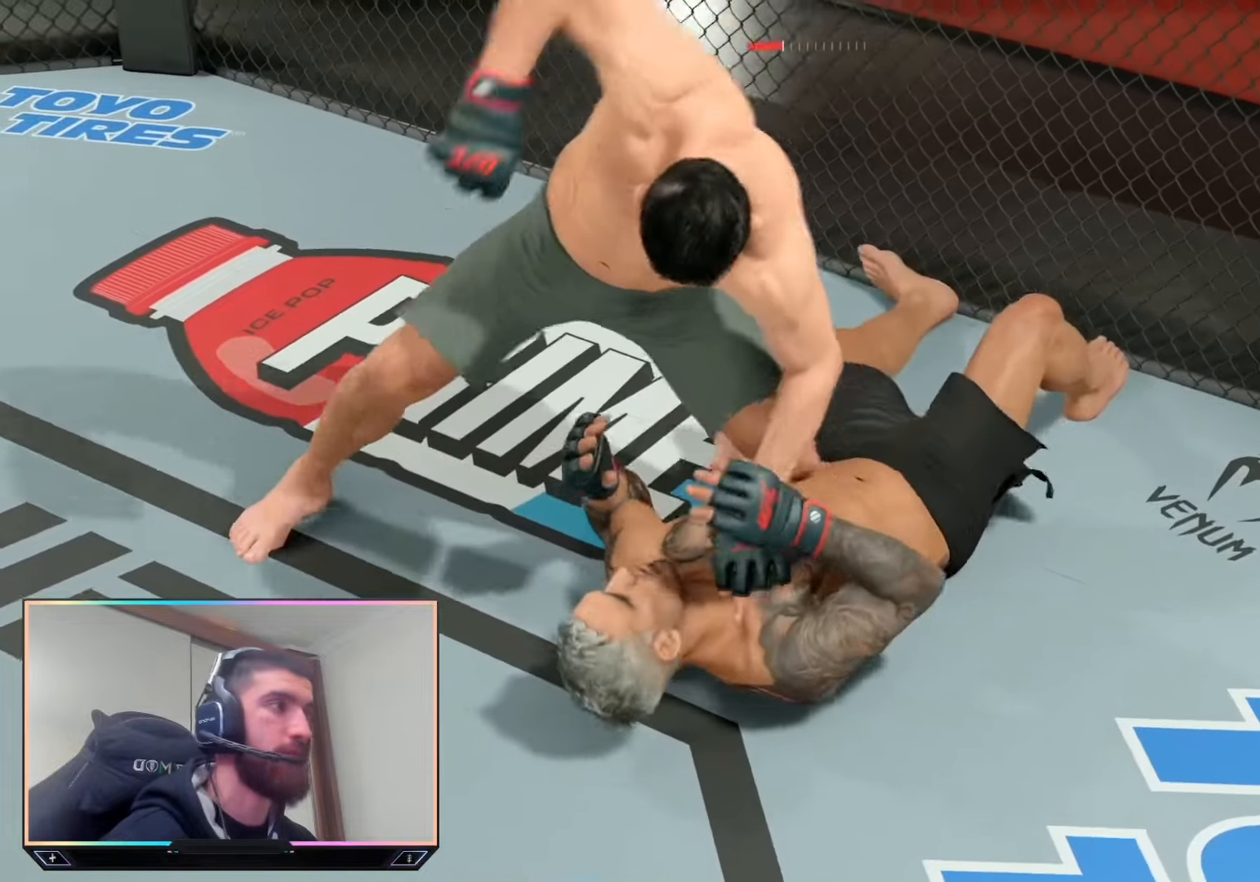
{"buttons": [], "left_stick": "center", "right_stick": "center", "events": [[167, "R1", "up"]]}